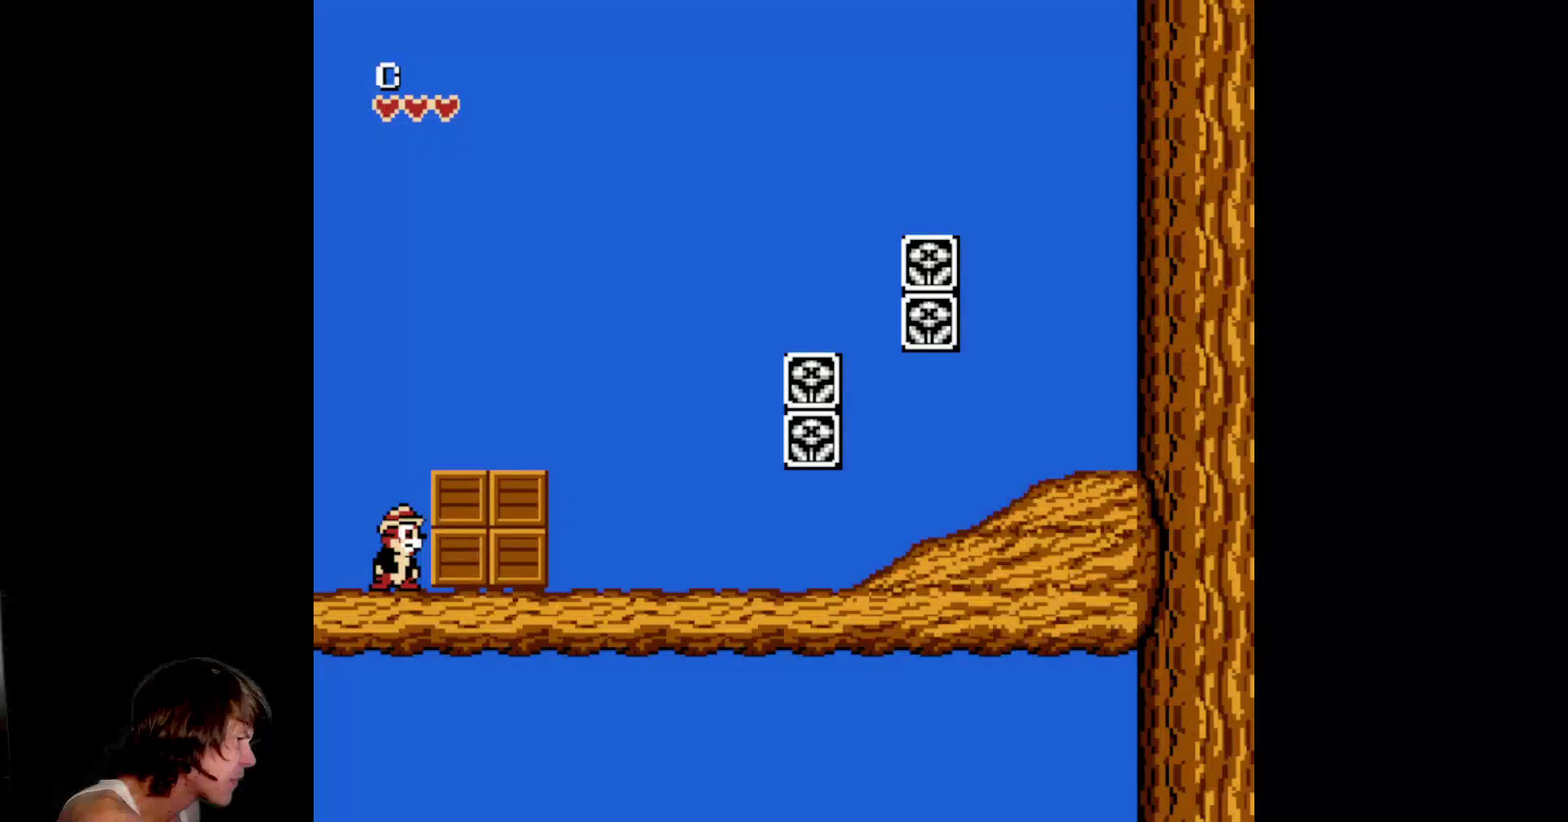
Gameplay with a controller (Nintendo layout); each line is a JSON object with the inputs held at the frame after it. "events" lists button and stick changes between this image and that frame as [ms after this image, input, new state], when the widget could be followed in between. Not read: L3 R3 SELECT.
{"buttons": [], "events": []}
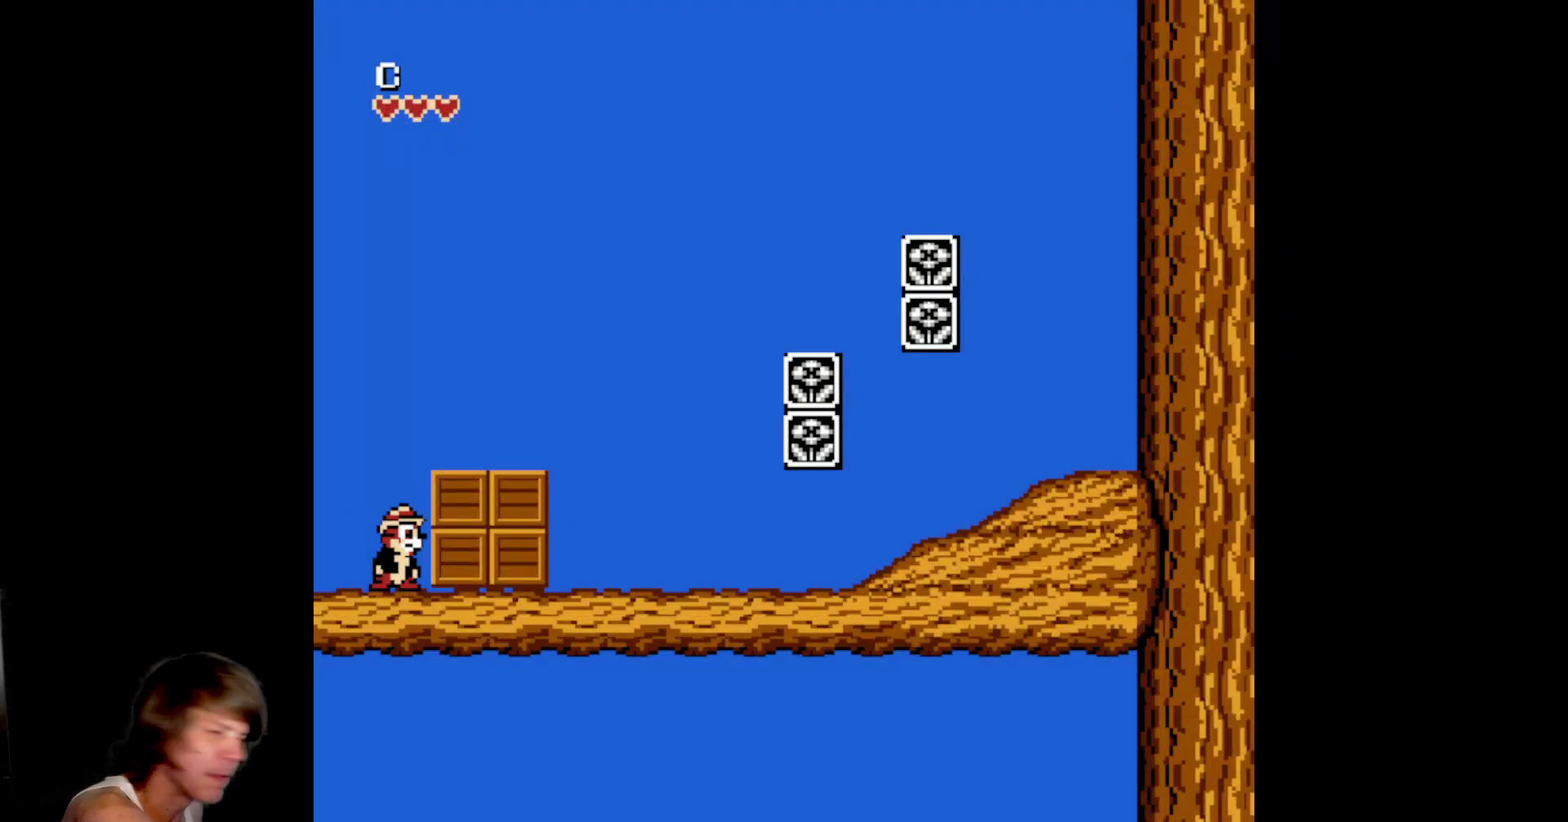
{"buttons": [], "events": []}
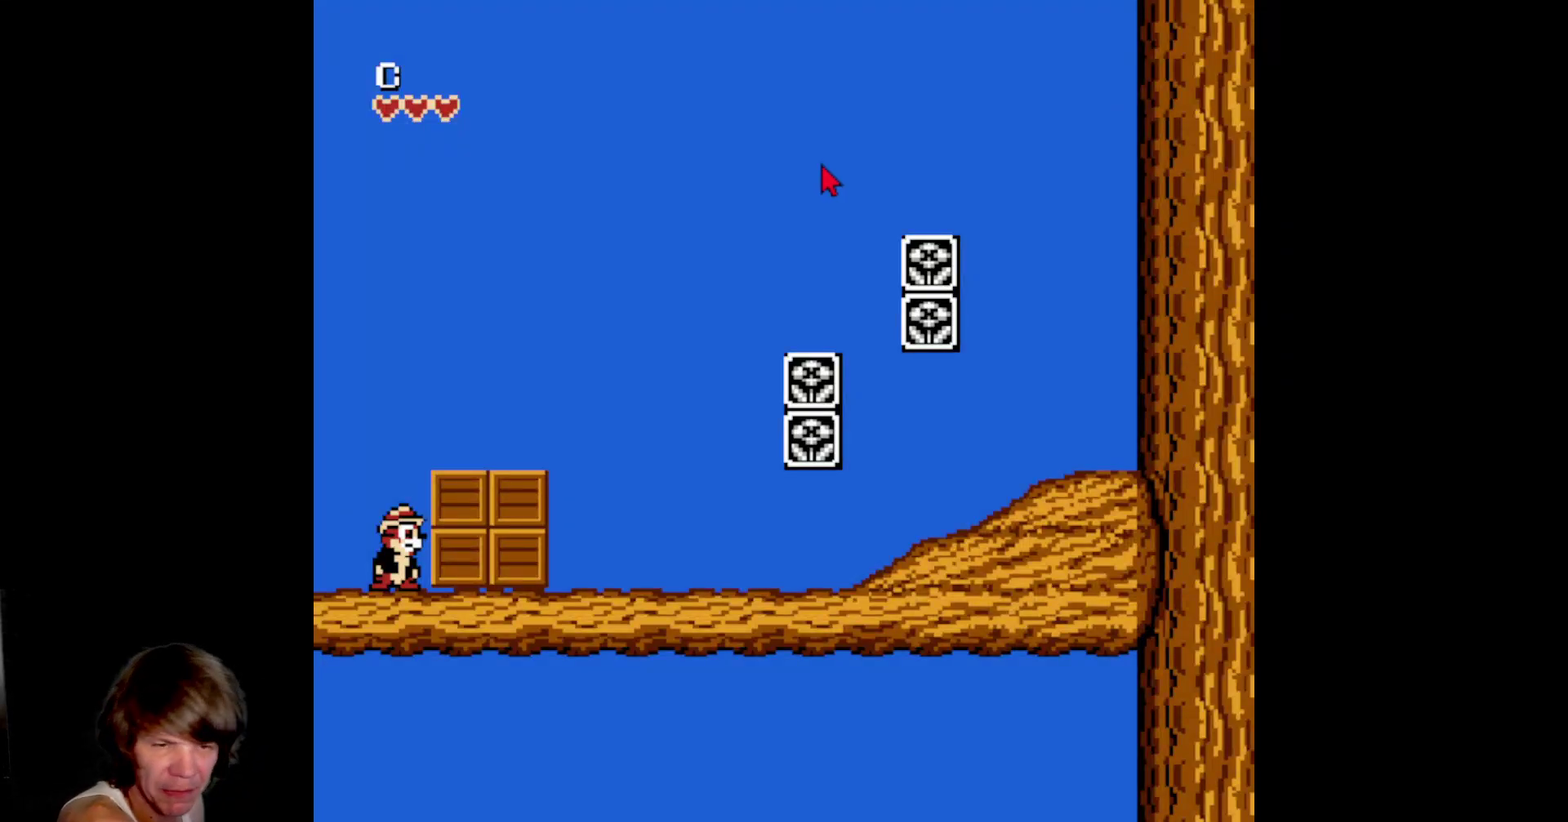
{"buttons": [], "events": []}
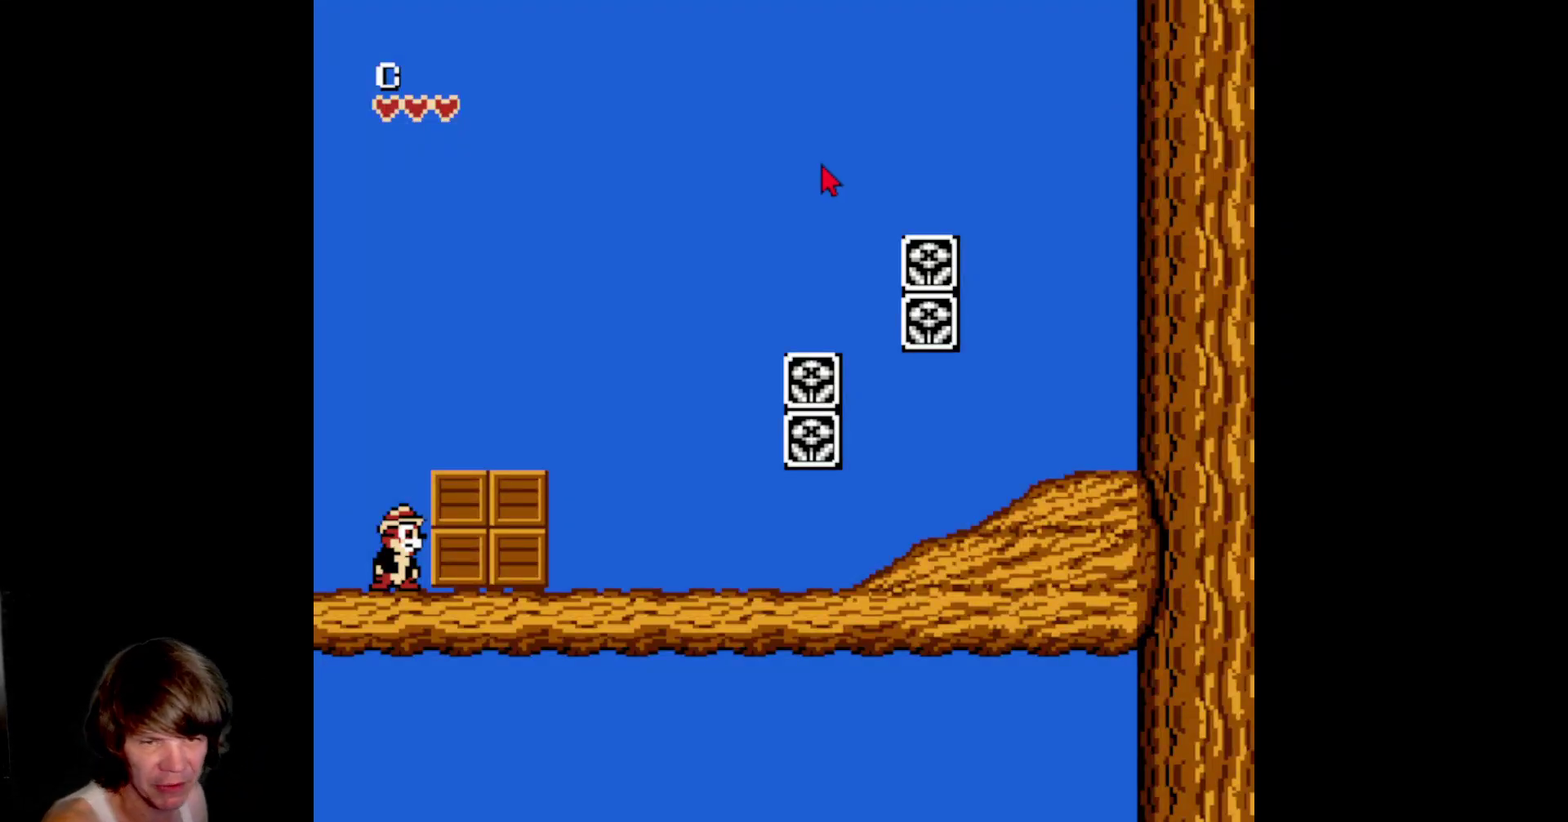
{"buttons": ["DPAD_UP", "START"], "events": [[383, "START", "down"], [500, "DPAD_UP", "down"]]}
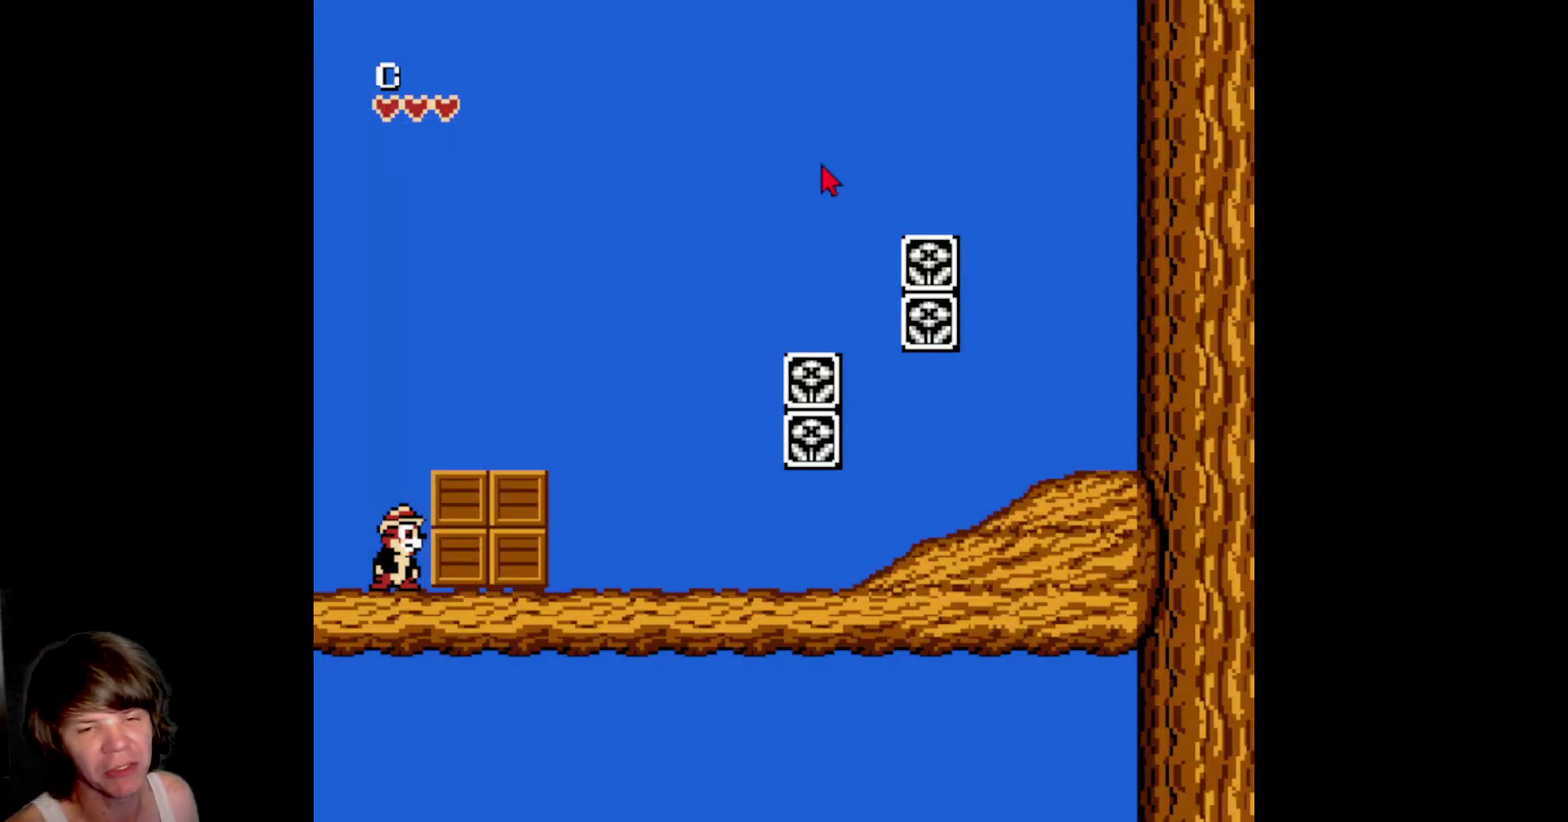
{"buttons": ["DPAD_RIGHT"], "events": [[33, "START", "up"], [50, "DPAD_RIGHT", "down"], [83, "DPAD_UP", "up"], [250, "B", "down"], [400, "B", "up"]]}
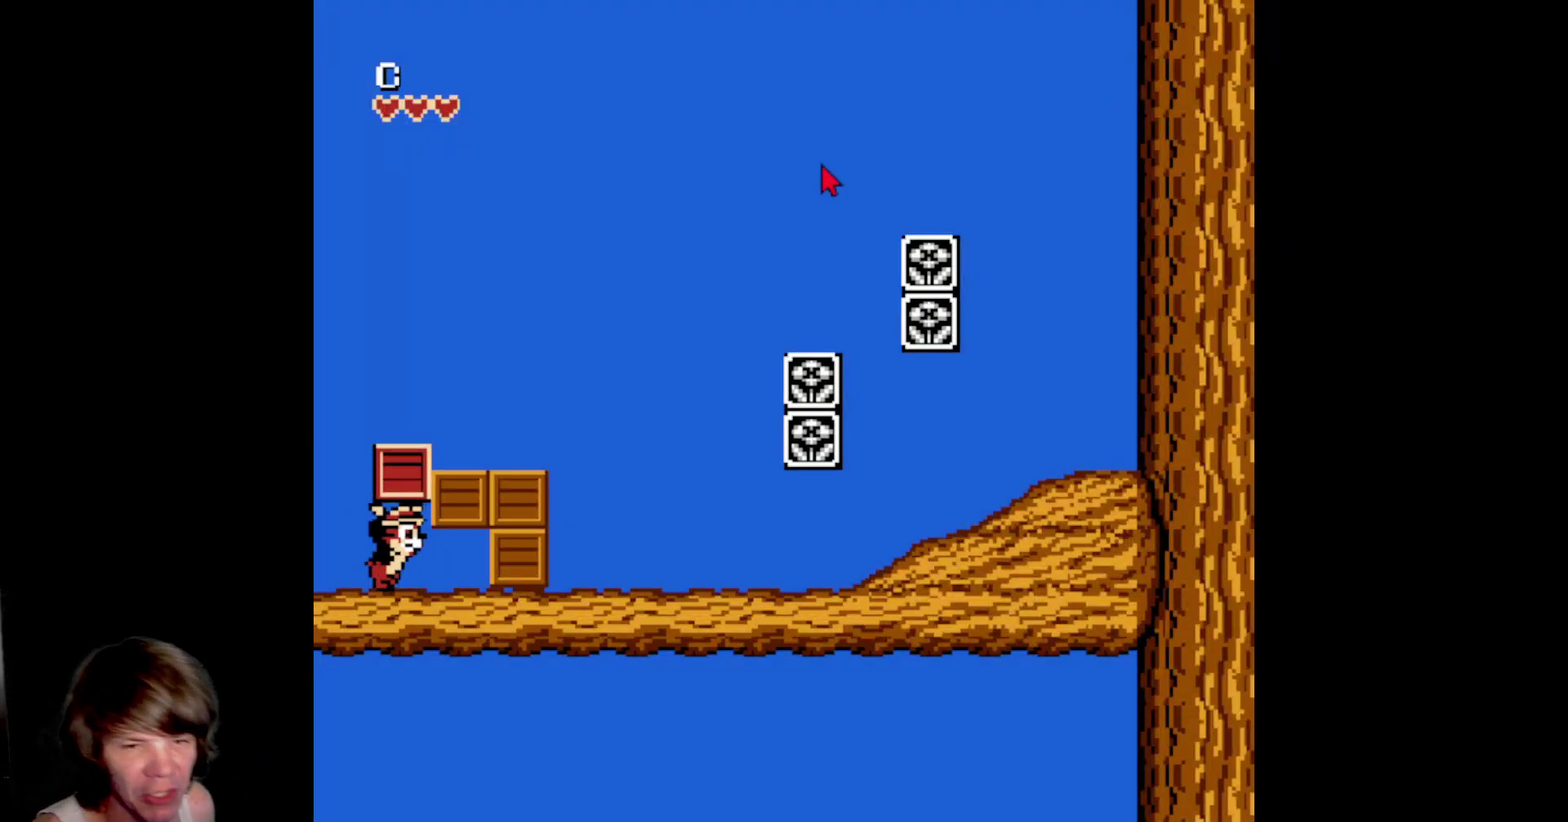
{"buttons": ["DPAD_RIGHT"], "events": [[150, "B", "down"], [300, "B", "up"]]}
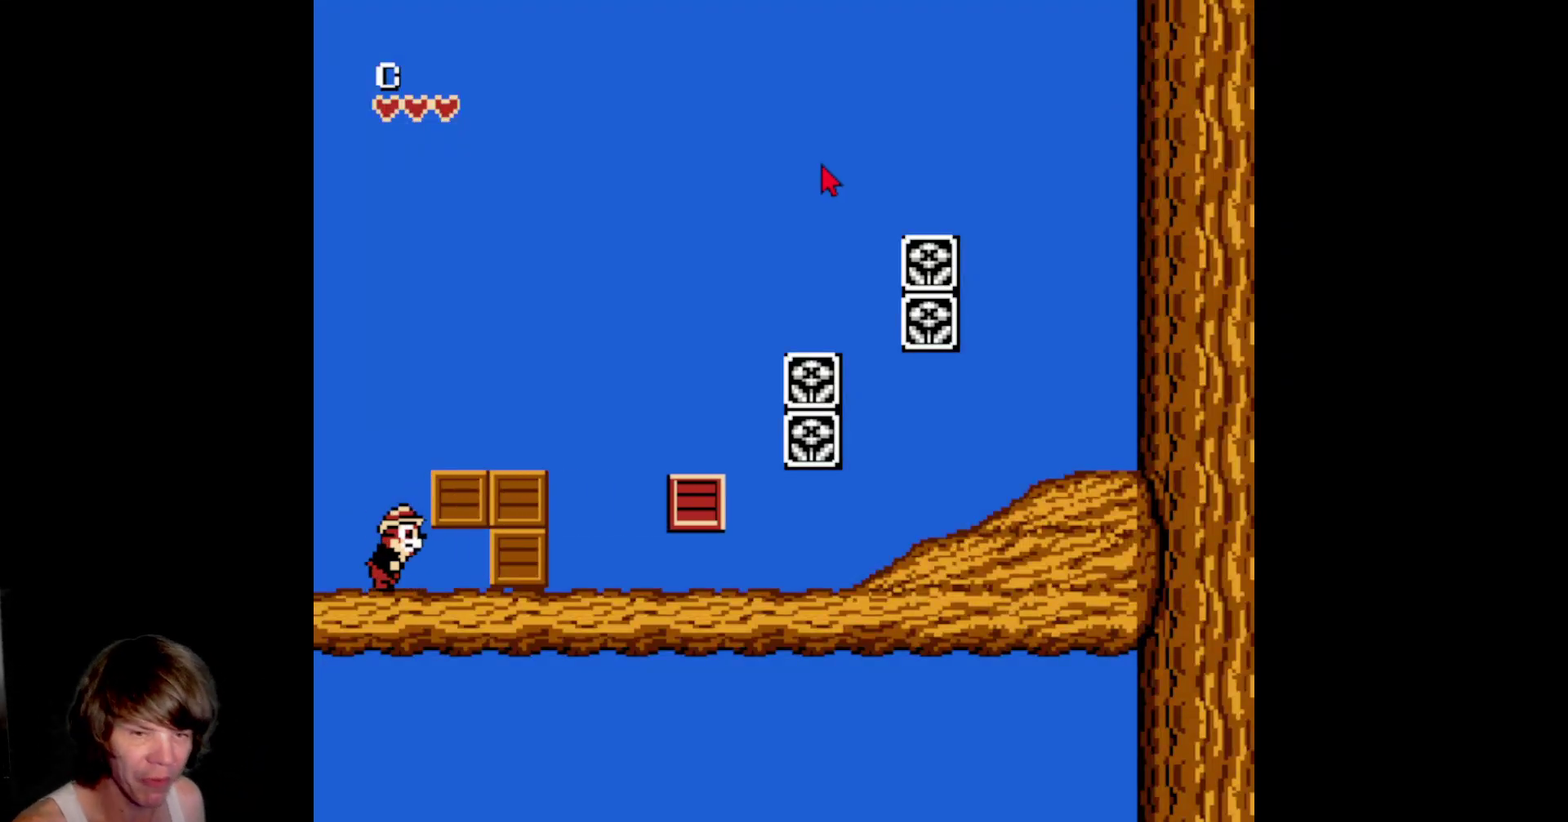
{"buttons": ["B", "DPAD_RIGHT"], "events": [[33, "B", "down"], [133, "B", "up"], [217, "B", "down"], [333, "B", "up"], [450, "B", "down"]]}
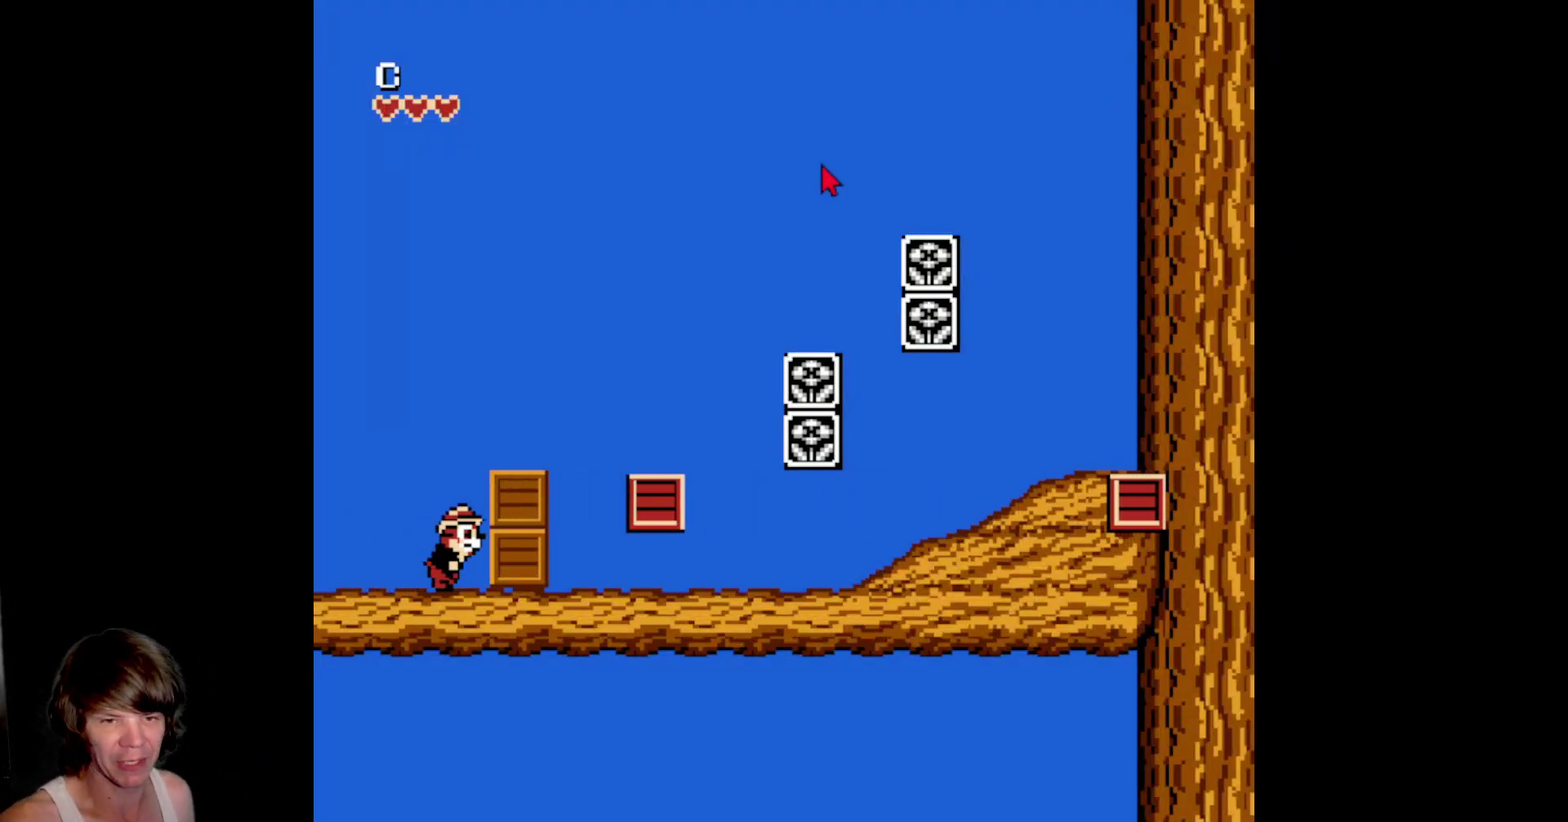
{"buttons": ["DPAD_RIGHT"], "events": [[50, "B", "up"], [150, "B", "down"], [250, "B", "up"], [333, "B", "down"], [433, "B", "up"]]}
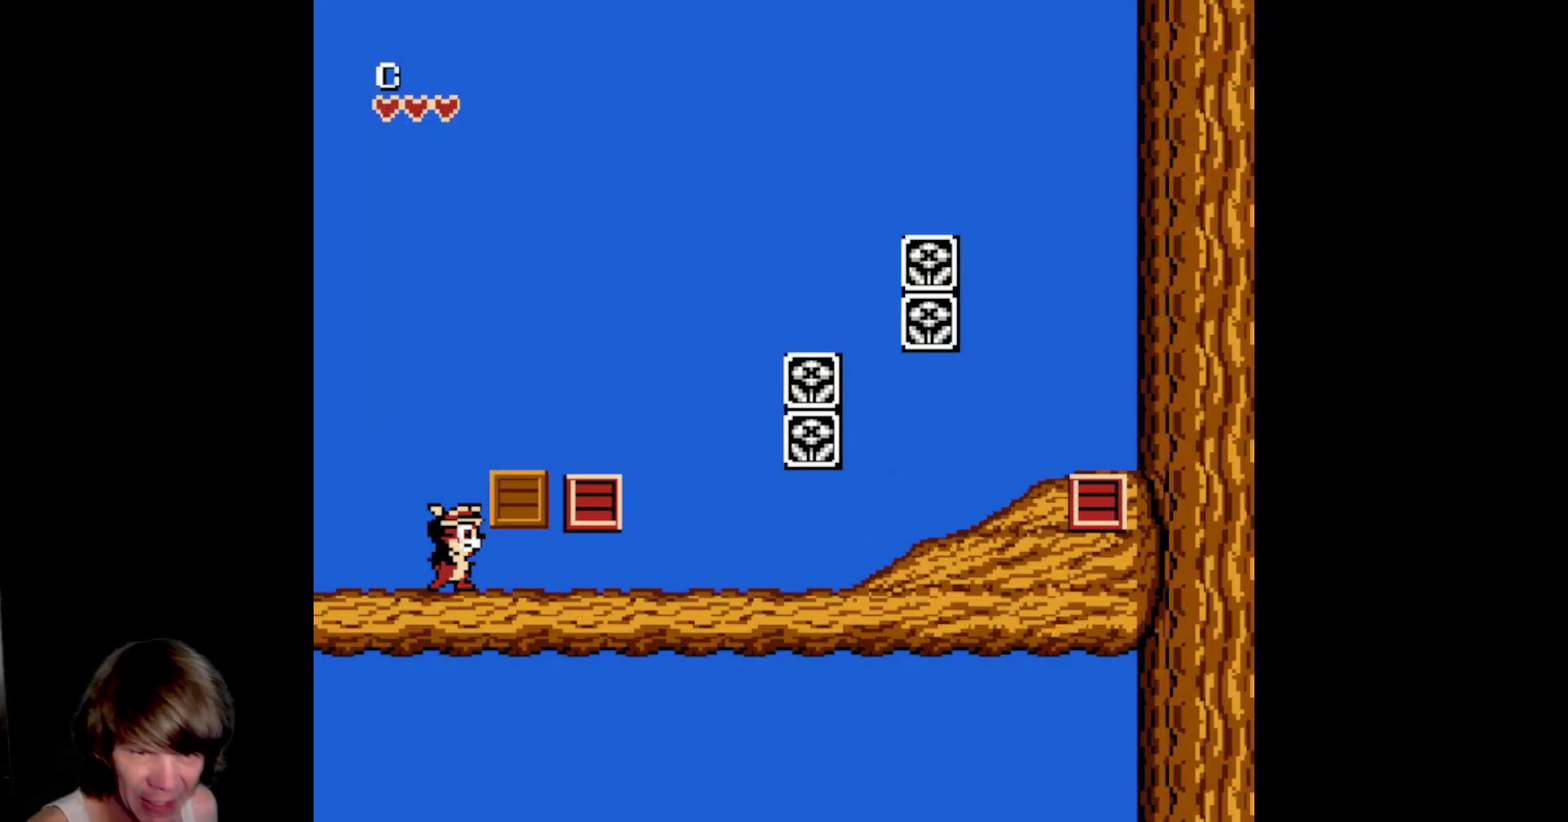
{"buttons": ["DPAD_RIGHT"], "events": [[100, "B", "down"], [233, "B", "up"]]}
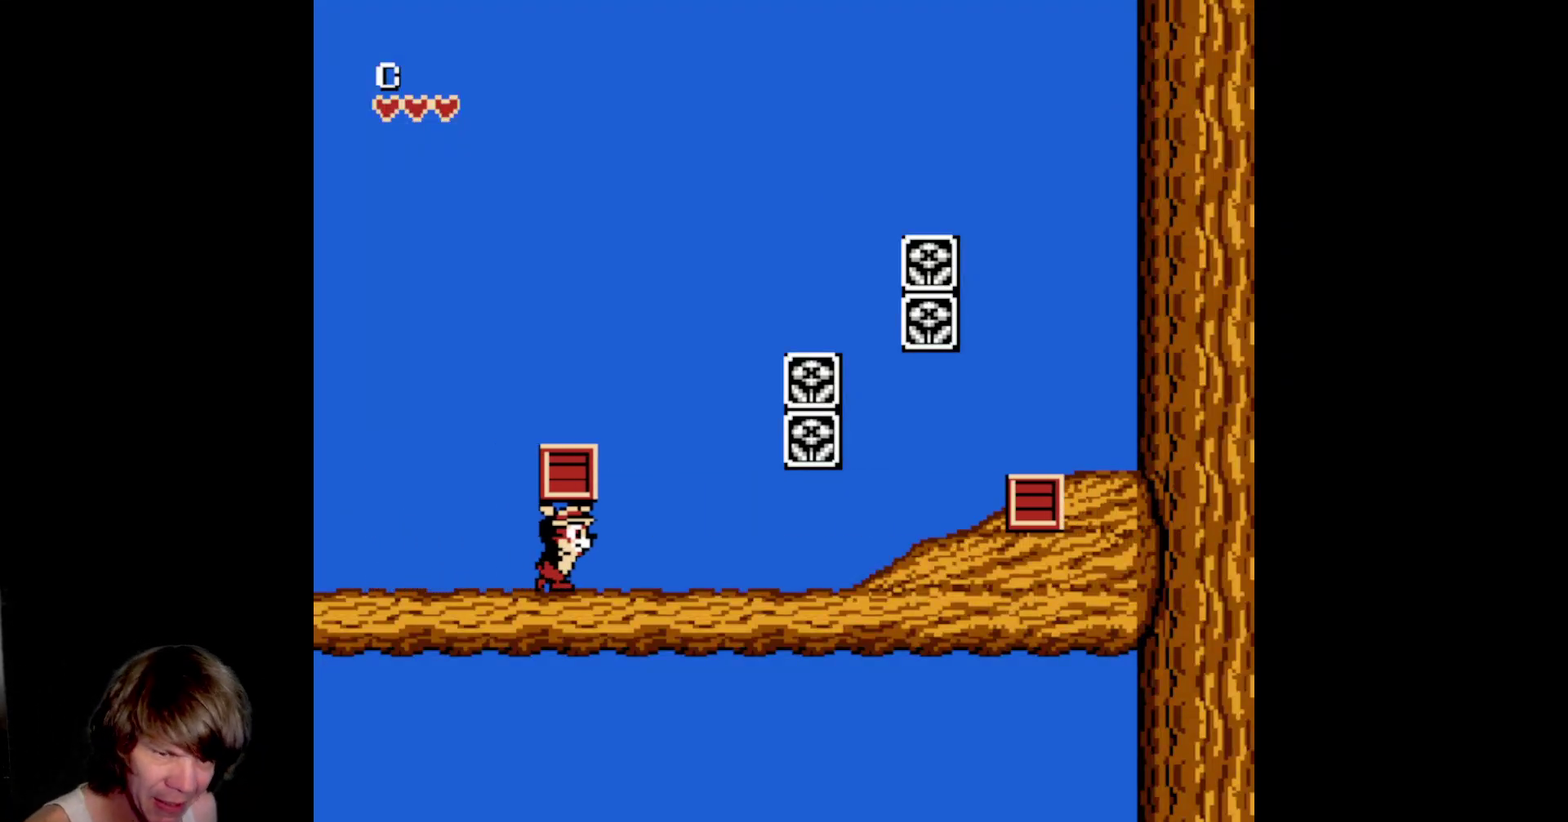
{"buttons": ["A", "DPAD_RIGHT"], "events": [[467, "A", "down"]]}
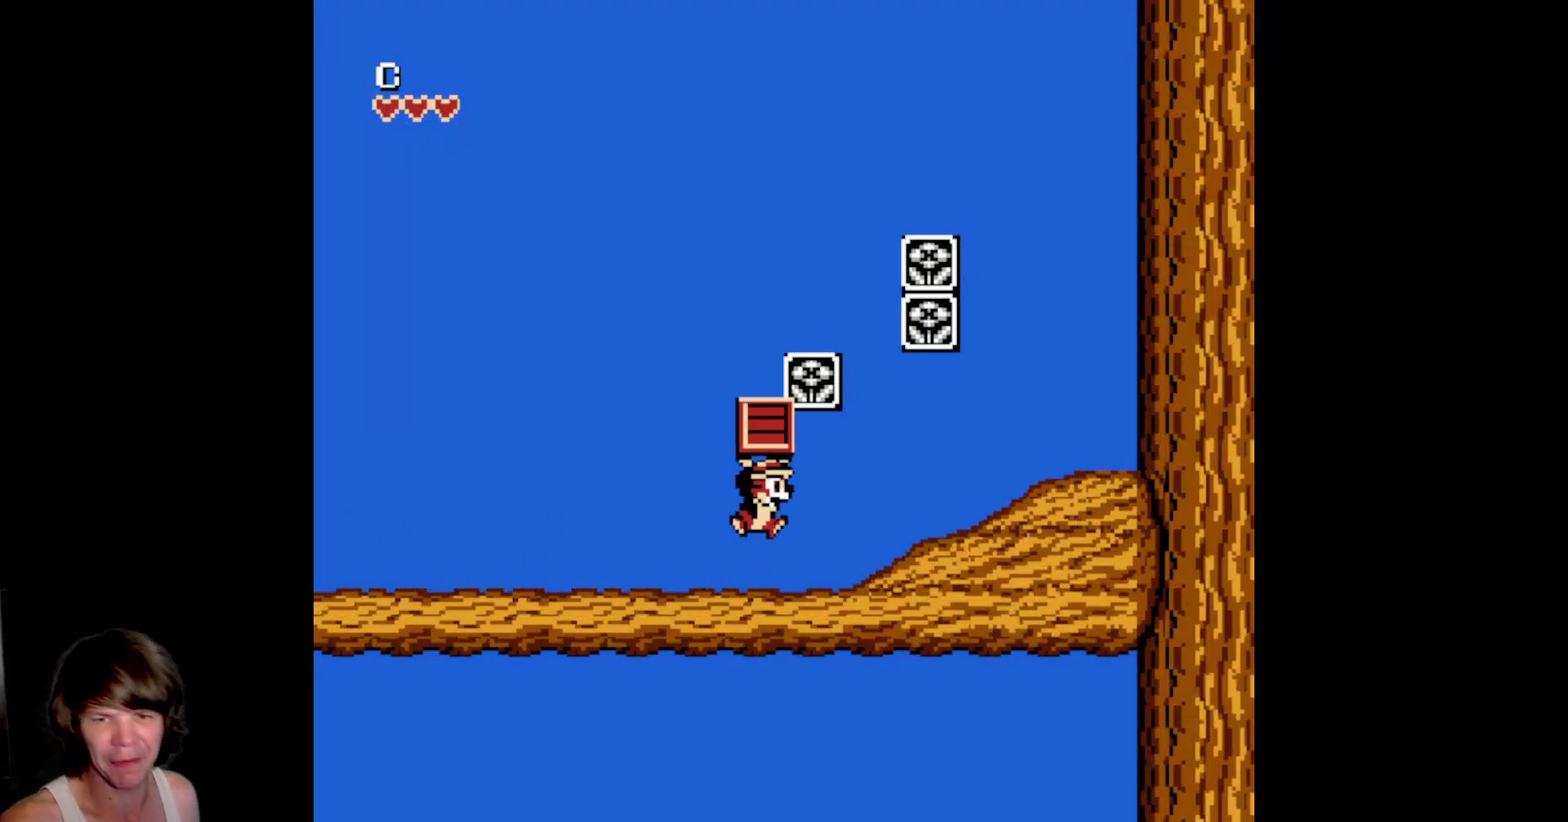
{"buttons": ["DPAD_RIGHT"], "events": [[400, "A", "up"]]}
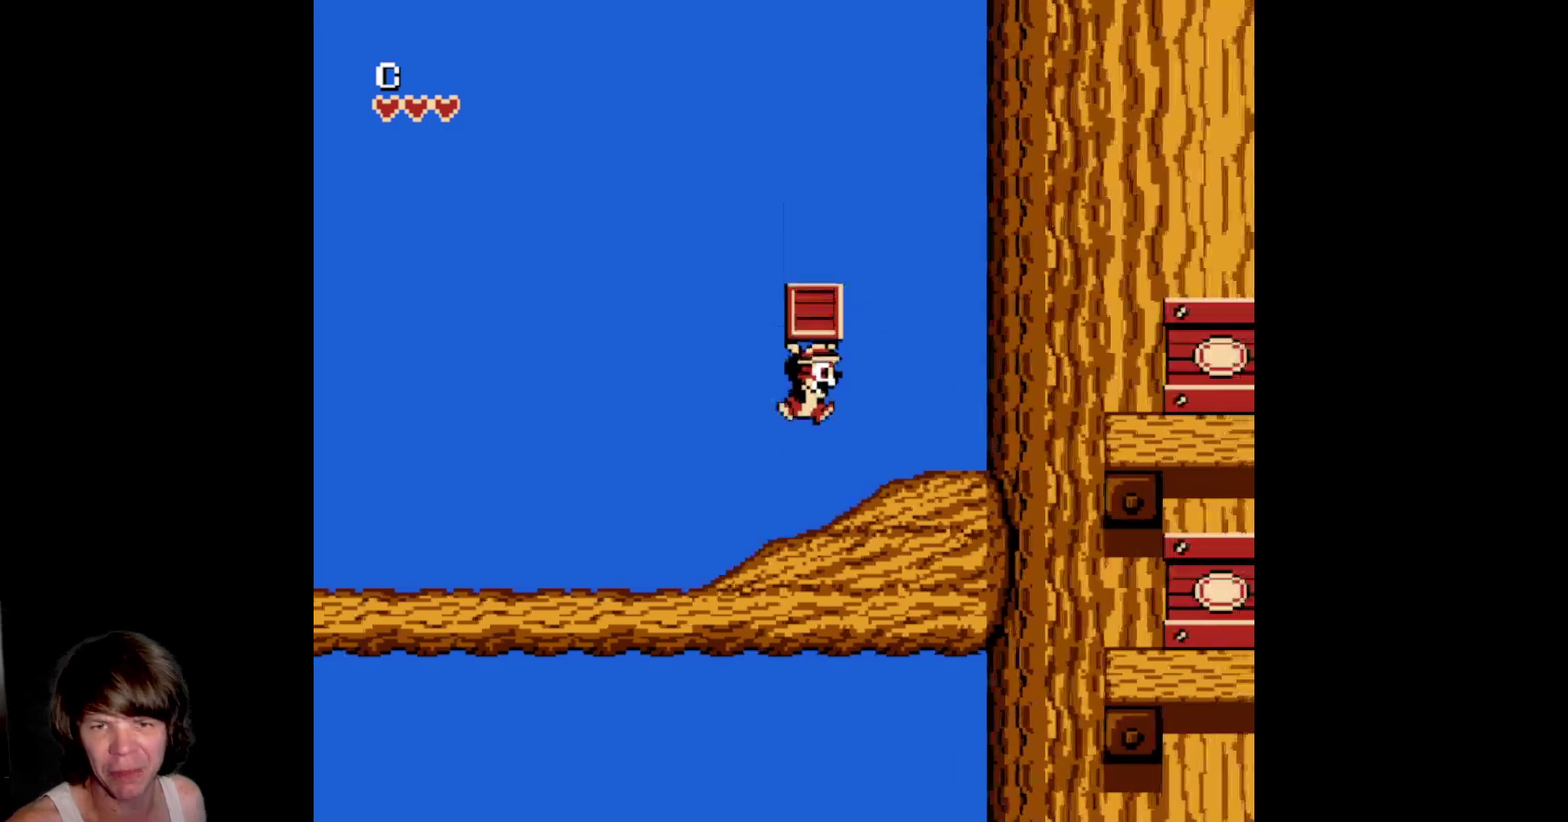
{"buttons": [], "events": [[317, "DPAD_RIGHT", "up"]]}